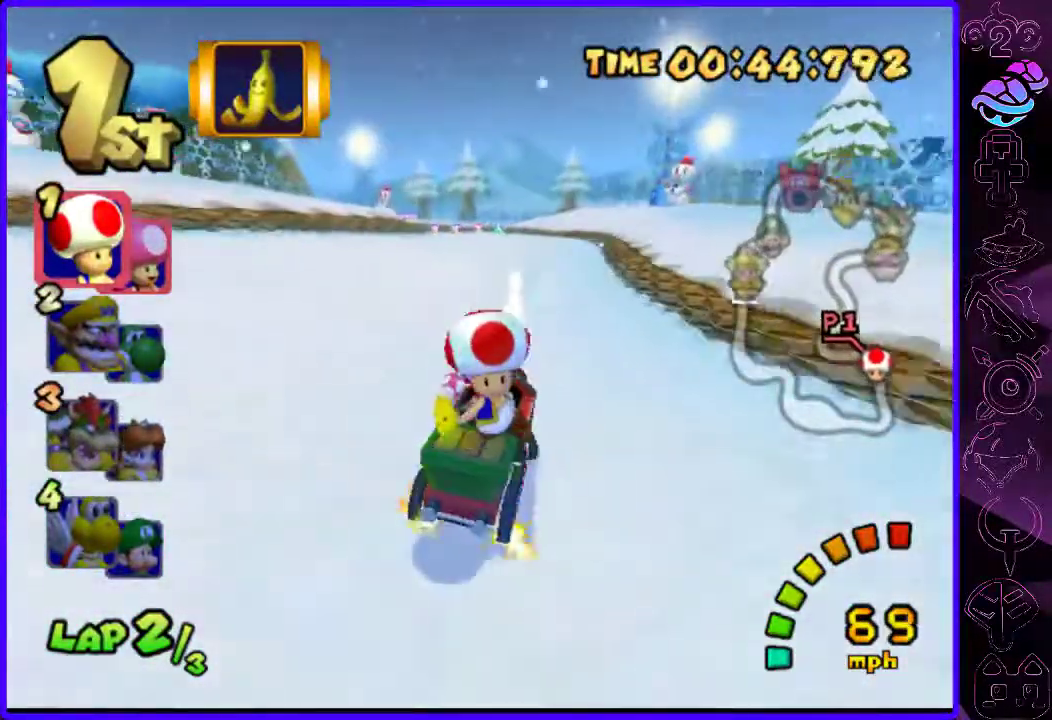
Gameplay with a controller (Xbox layout); each line is a JSON object with the inputs held at the frame after it (dt_ms = milliseconds from this image to that frame). "events" lists button and stick changes between this image and that frame as [ms after this image, input, new state], when the widget could be followed in between.
{"dt_ms": 500, "buttons": ["B", "R2"], "left_stick": "right", "right_stick": "center", "events": [[120, "R2", "down"], [180, "left_stick", "right"], [360, "left_stick", "center"], [420, "left_stick", "right"]]}
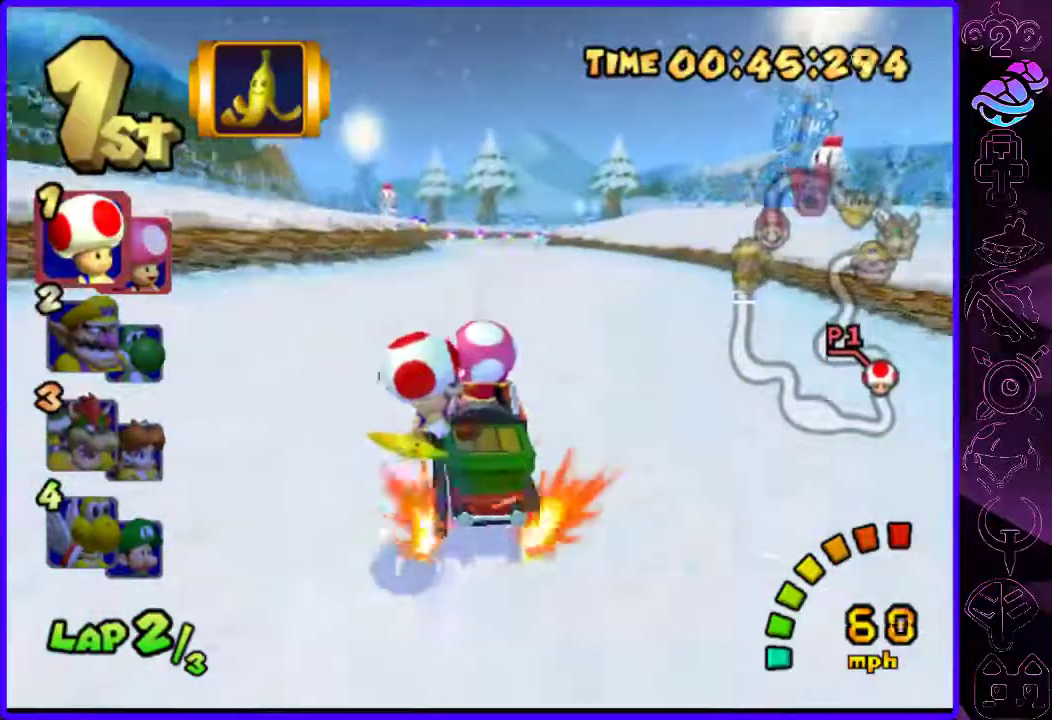
{"dt_ms": 500, "buttons": ["B"], "left_stick": "right", "right_stick": "down", "events": [[200, "R2", "up"], [200, "right_stick", "down"]]}
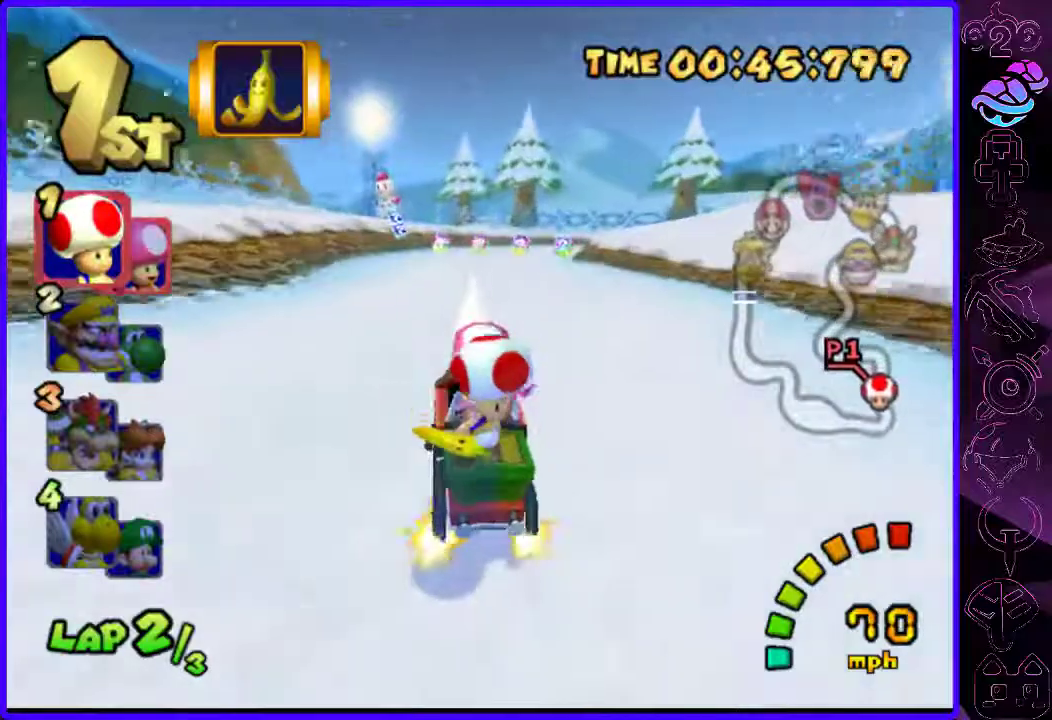
{"dt_ms": 500, "buttons": ["B", "R2"], "left_stick": "right", "right_stick": "center", "events": [[160, "R2", "down"], [380, "right_stick", "center"]]}
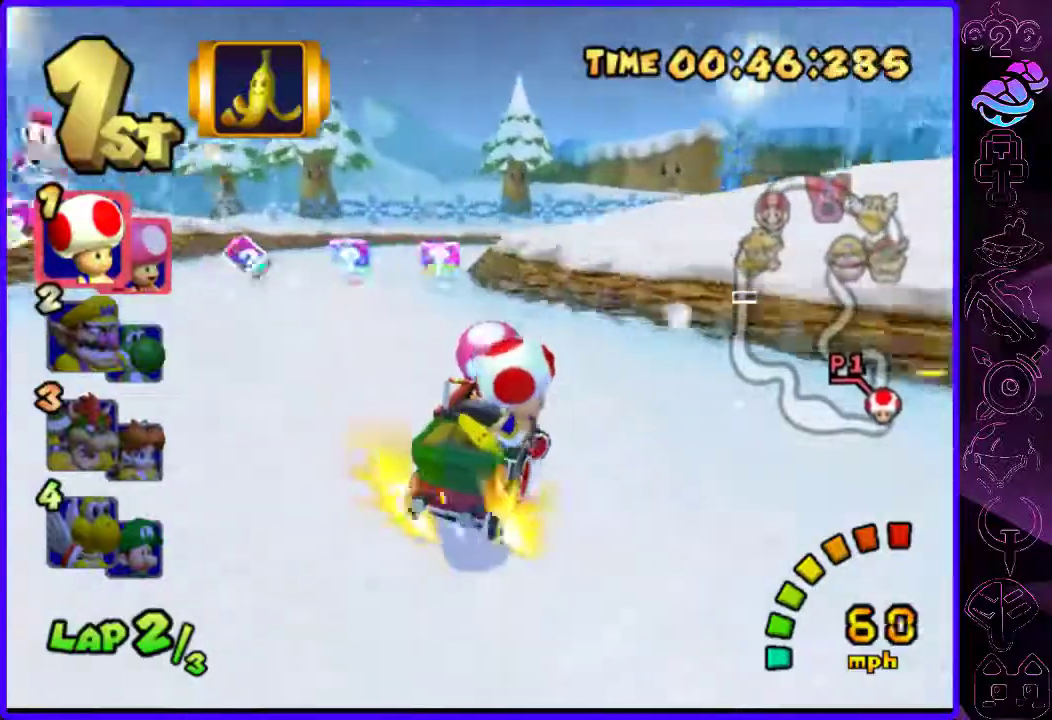
{"dt_ms": 500, "buttons": ["B", "R2"], "left_stick": "right", "right_stick": "center", "events": [[260, "A", "down"], [460, "A", "up"]]}
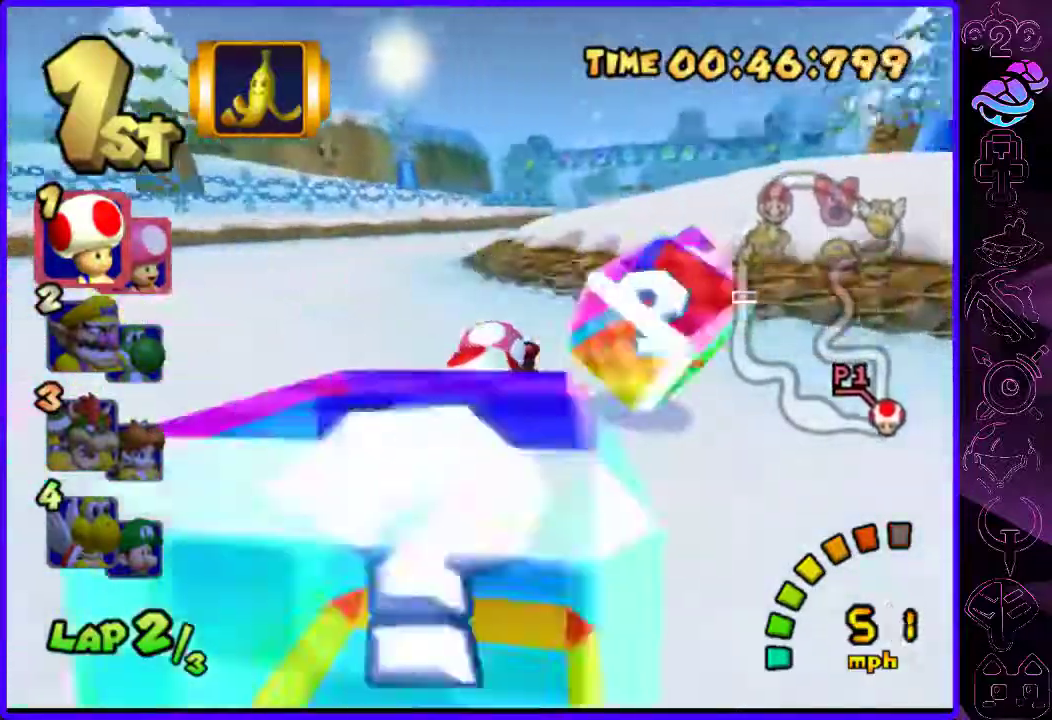
{"dt_ms": 500, "buttons": ["B", "R2"], "left_stick": "center", "right_stick": "center", "events": [[160, "left_stick", "left"], [340, "left_stick", "center"]]}
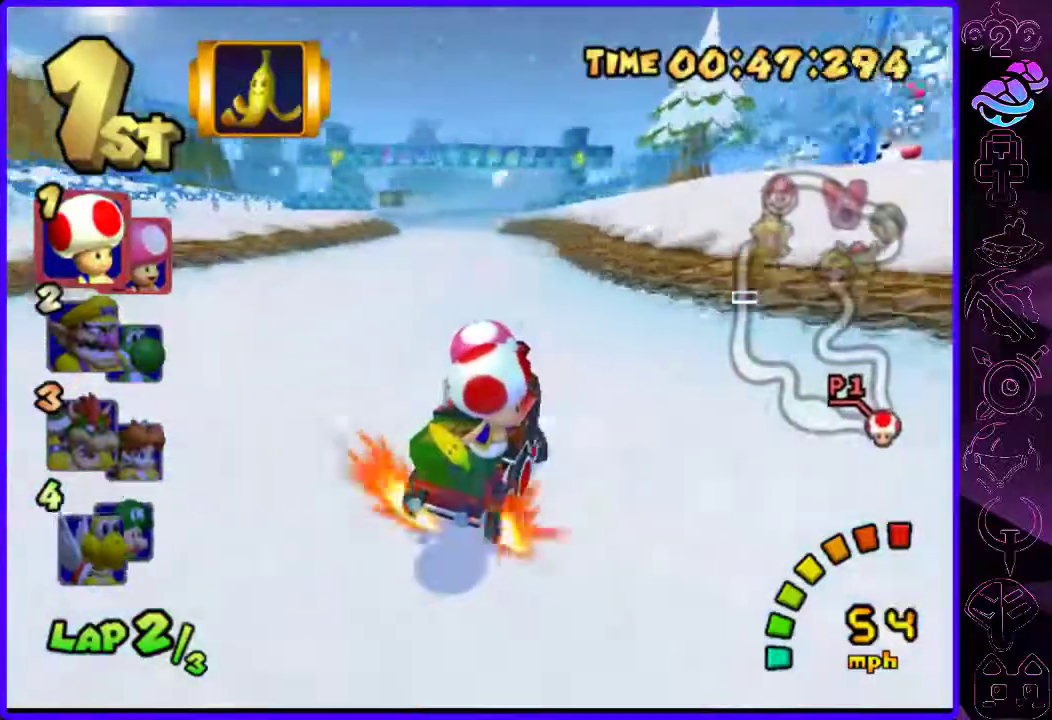
{"dt_ms": 500, "buttons": ["B"], "left_stick": "left", "right_stick": "center", "events": [[120, "left_stick", "left"], [180, "R2", "up"]]}
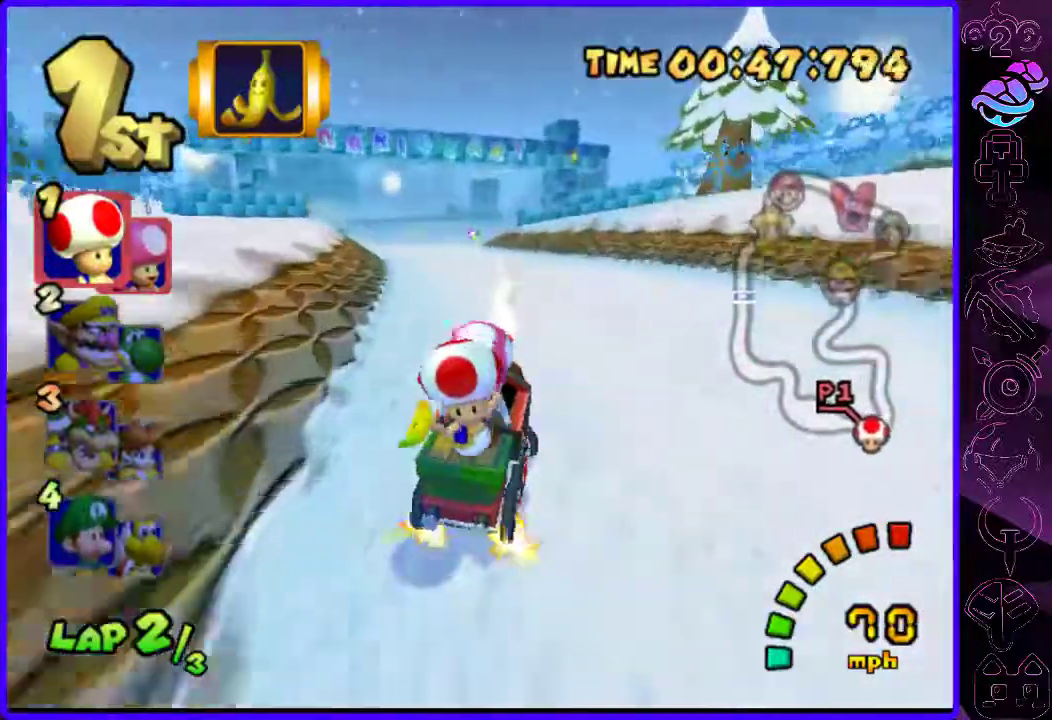
{"dt_ms": 500, "buttons": ["B", "R2"], "left_stick": "right", "right_stick": "center", "events": [[140, "R2", "down"], [200, "left_stick", "right"]]}
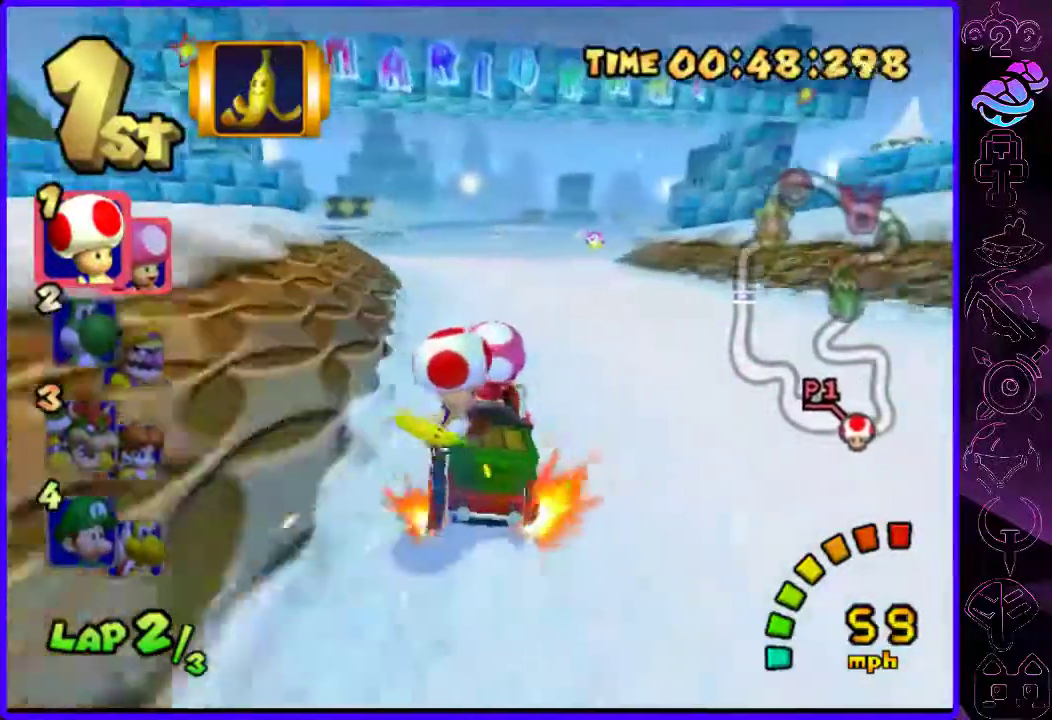
{"dt_ms": 1000, "buttons": ["B"], "left_stick": "center", "right_stick": "center"}
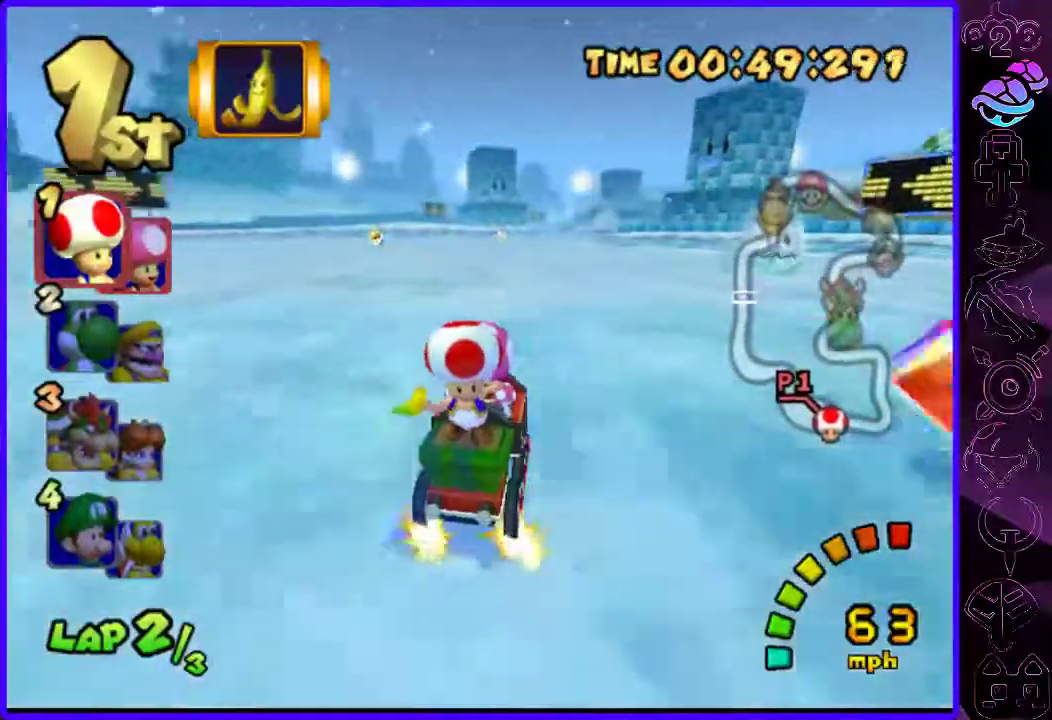
{"dt_ms": 500, "buttons": ["B"], "left_stick": "center", "right_stick": "center", "events": []}
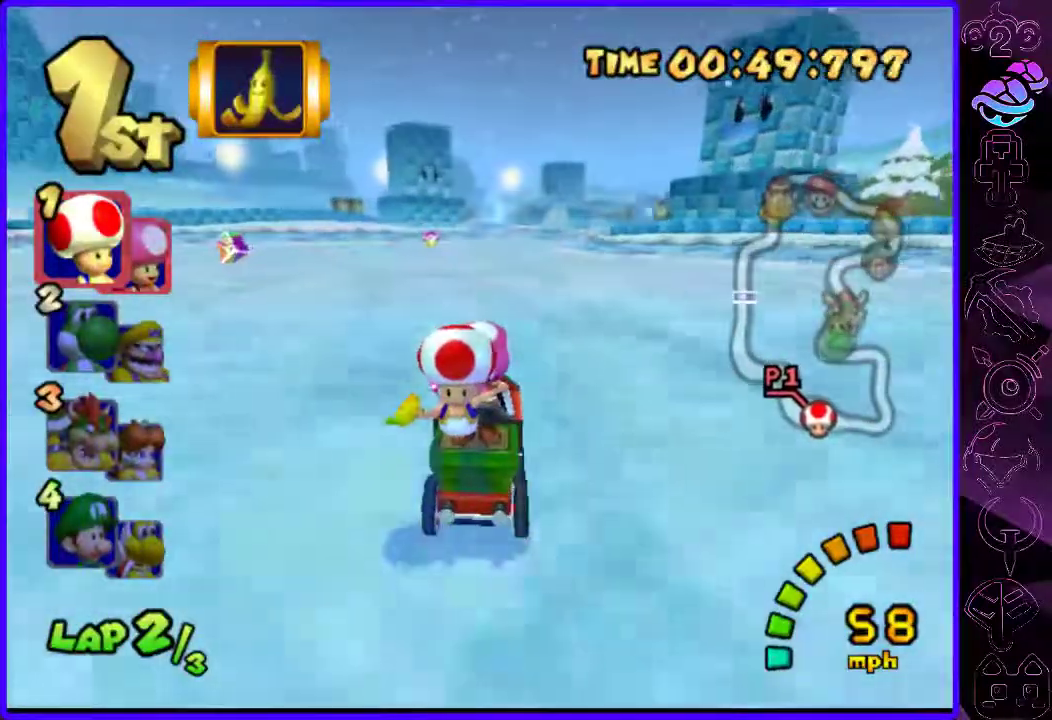
{"dt_ms": 500, "buttons": ["B"], "left_stick": "center", "right_stick": "center", "events": [[20, "left_stick", "right"], [160, "left_stick", "center"]]}
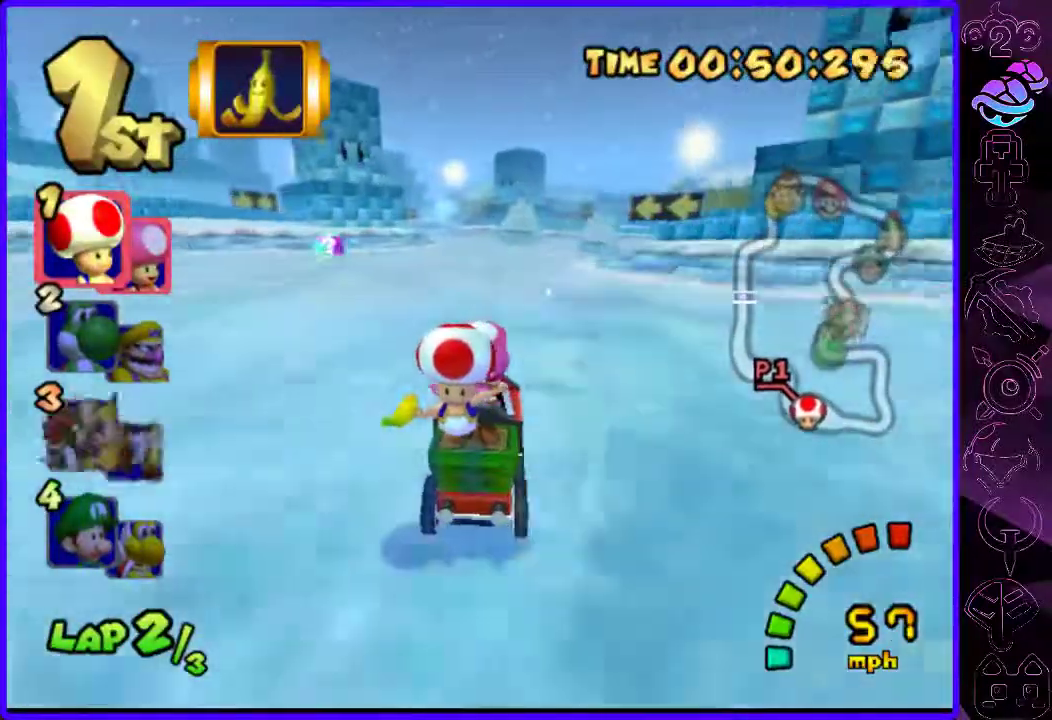
{"dt_ms": 500, "buttons": ["B"], "left_stick": "center", "right_stick": "center", "events": [[220, "left_stick", "left"], [400, "left_stick", "center"]]}
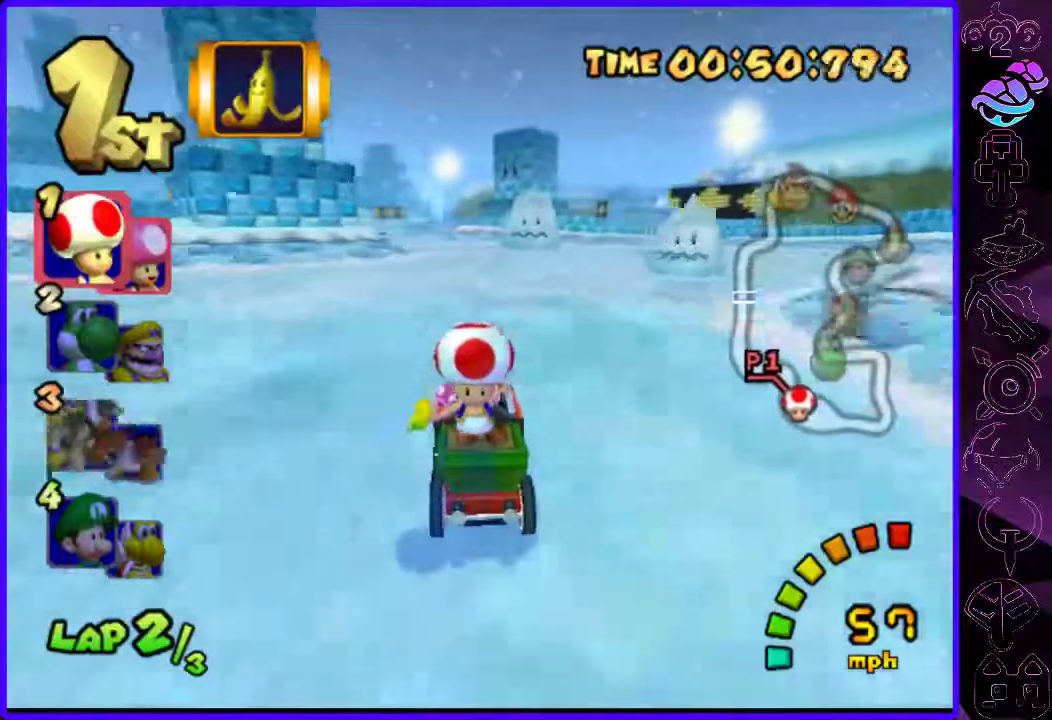
{"dt_ms": 500, "buttons": ["B"], "left_stick": "center", "right_stick": "center", "events": []}
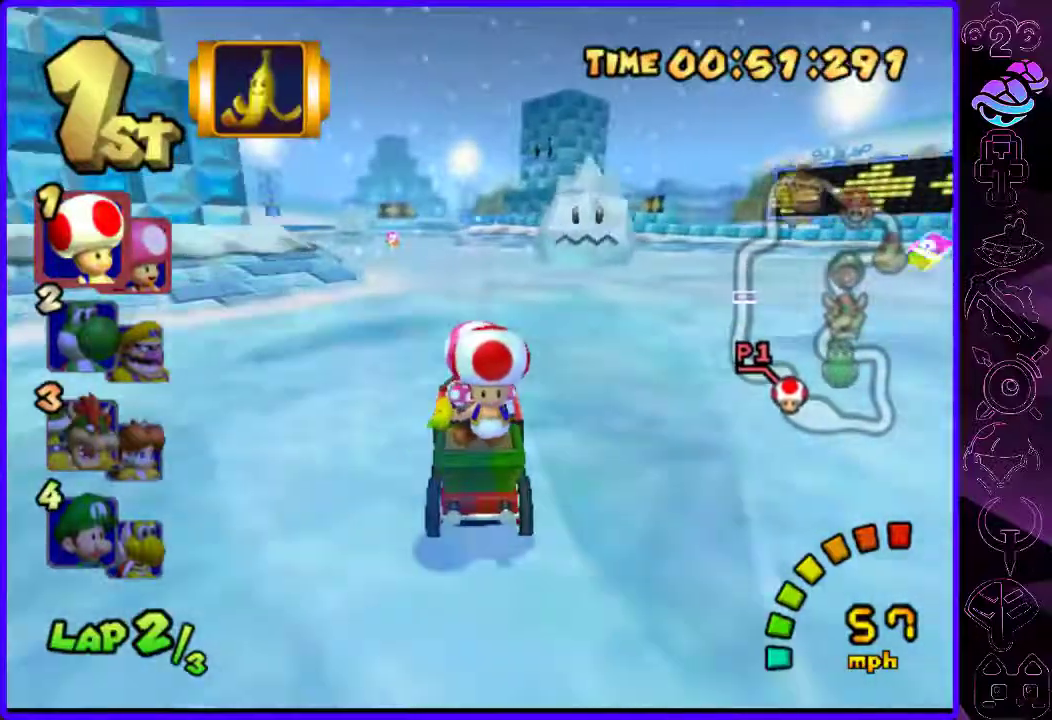
{"dt_ms": 500, "buttons": ["B"], "left_stick": "right", "right_stick": "center", "events": [[200, "left_stick", "right"]]}
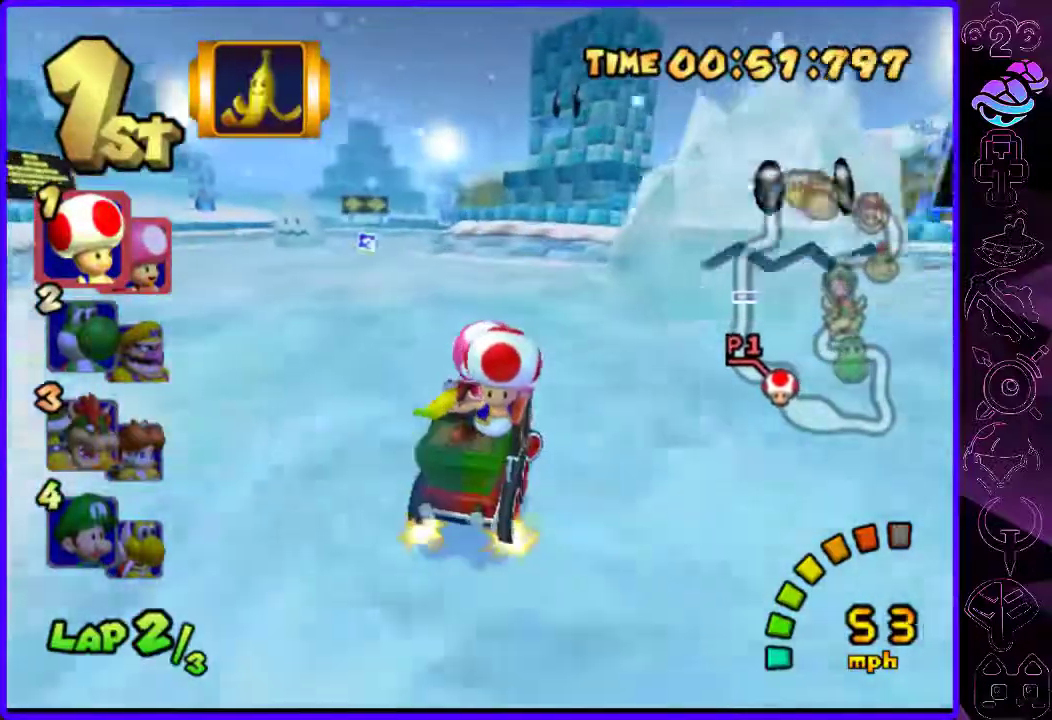
{"dt_ms": 500, "buttons": ["B", "R2"], "left_stick": "center", "right_stick": "center", "events": [[80, "R2", "down"], [240, "left_stick", "left"], [420, "left_stick", "center"]]}
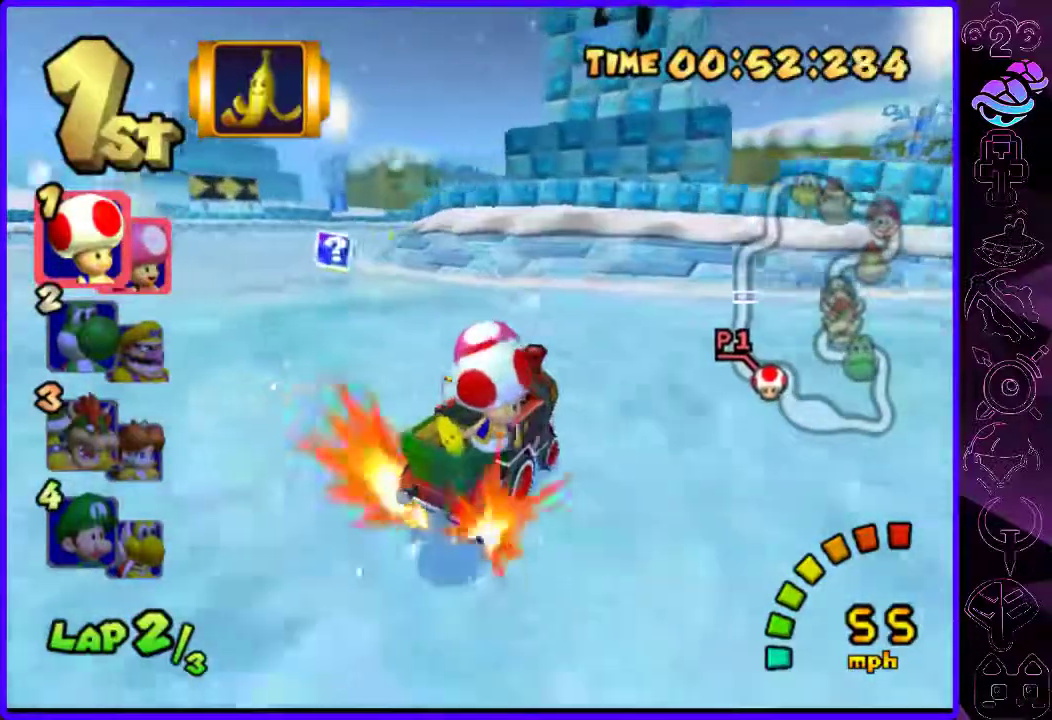
{"dt_ms": 500, "buttons": ["B", "R2"], "left_stick": "left", "right_stick": "center", "events": [[320, "left_stick", "left"]]}
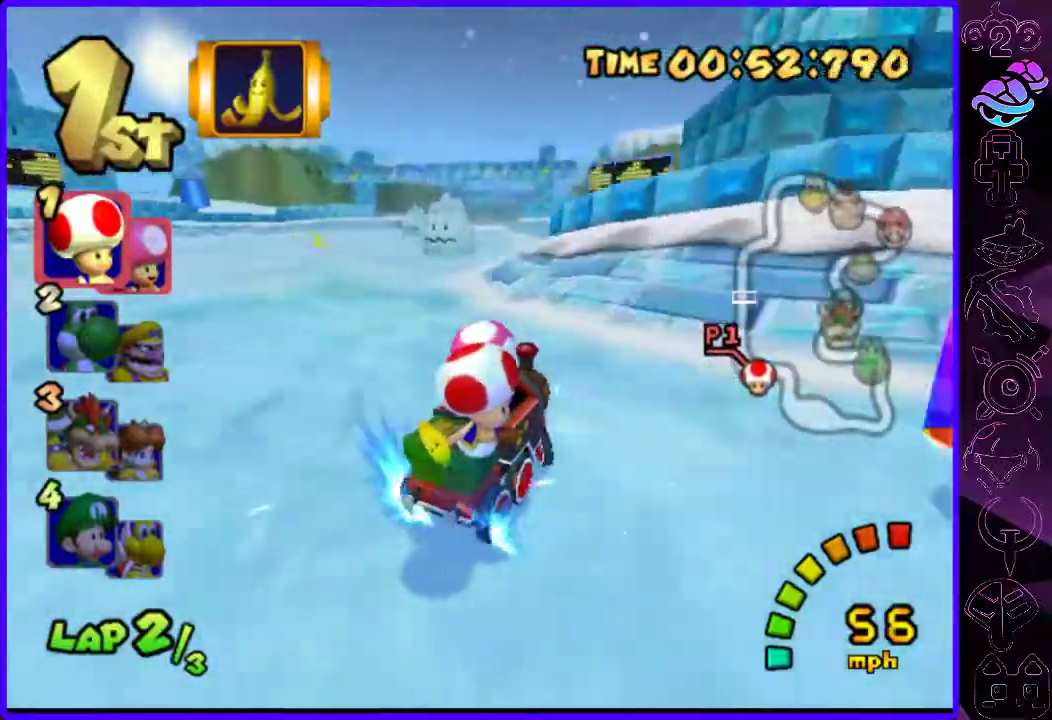
{"dt_ms": 500, "buttons": ["B", "R2"], "left_stick": "left", "right_stick": "center", "events": []}
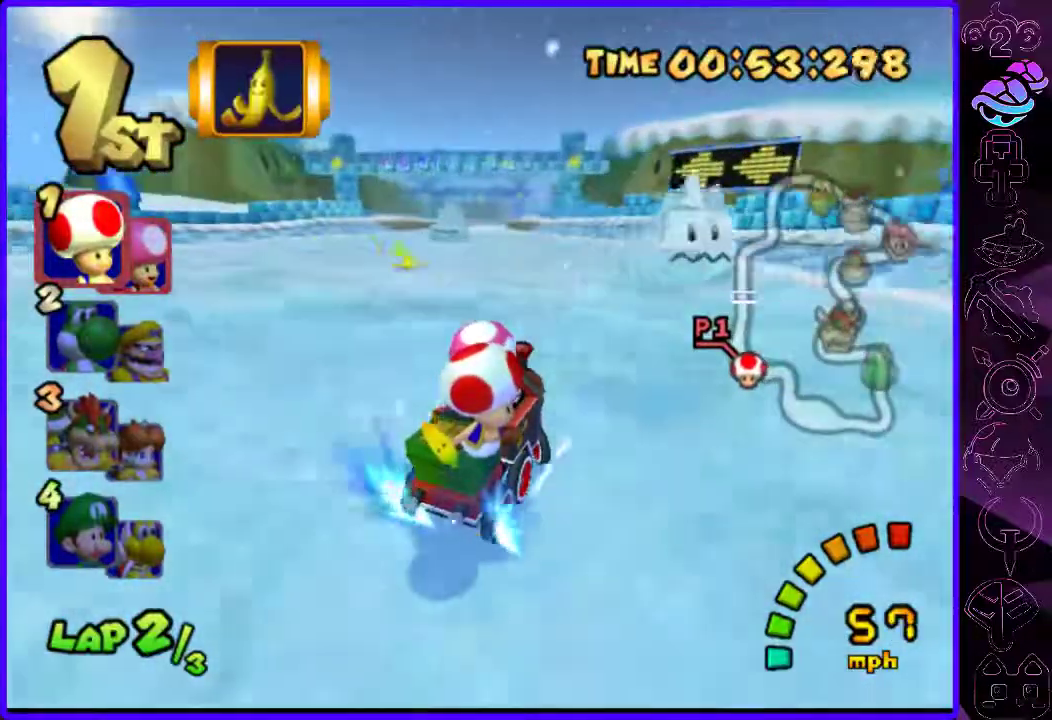
{"dt_ms": 500, "buttons": ["B", "R2"], "left_stick": "left", "right_stick": "center", "events": [[120, "R2", "up"], [500, "R2", "down"]]}
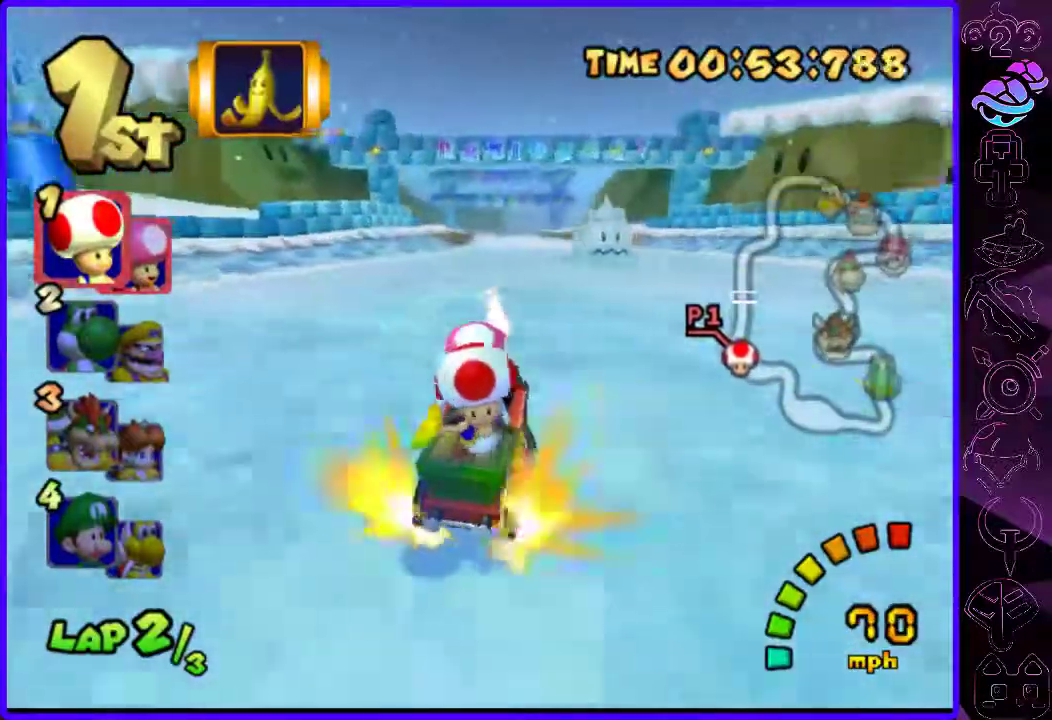
{"dt_ms": 500, "buttons": ["B", "R2"], "left_stick": "right", "right_stick": "center", "events": [[20, "left_stick", "right"], [360, "left_stick", "center"], [480, "left_stick", "right"]]}
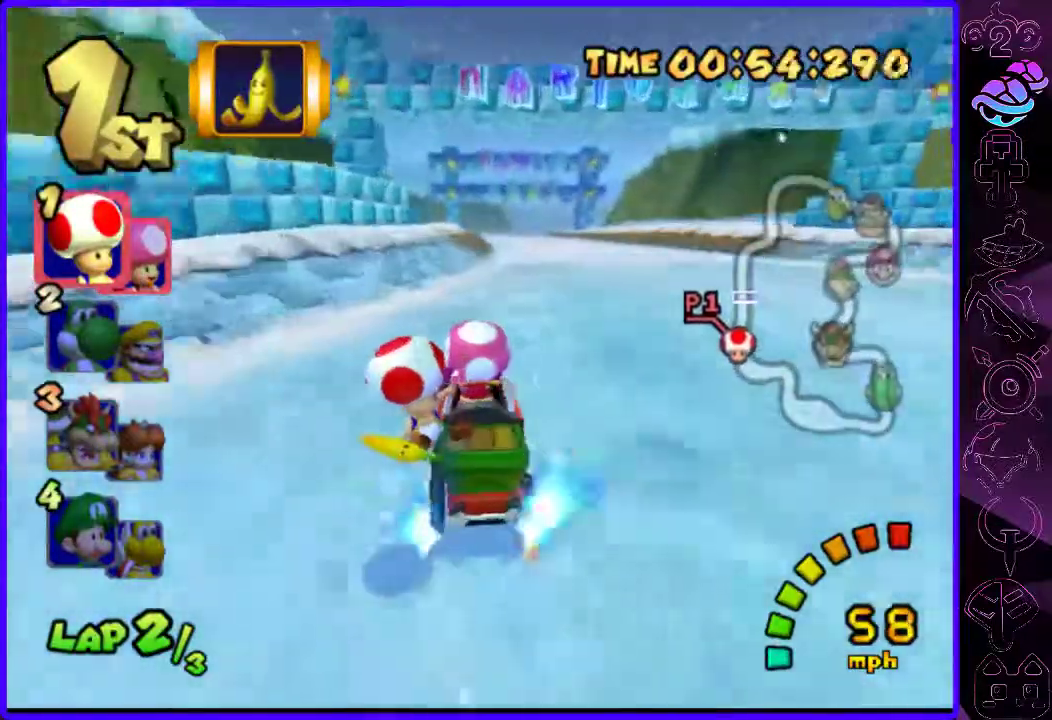
{"dt_ms": 500, "buttons": ["B"], "left_stick": "right", "right_stick": "center", "events": [[280, "R2", "up"]]}
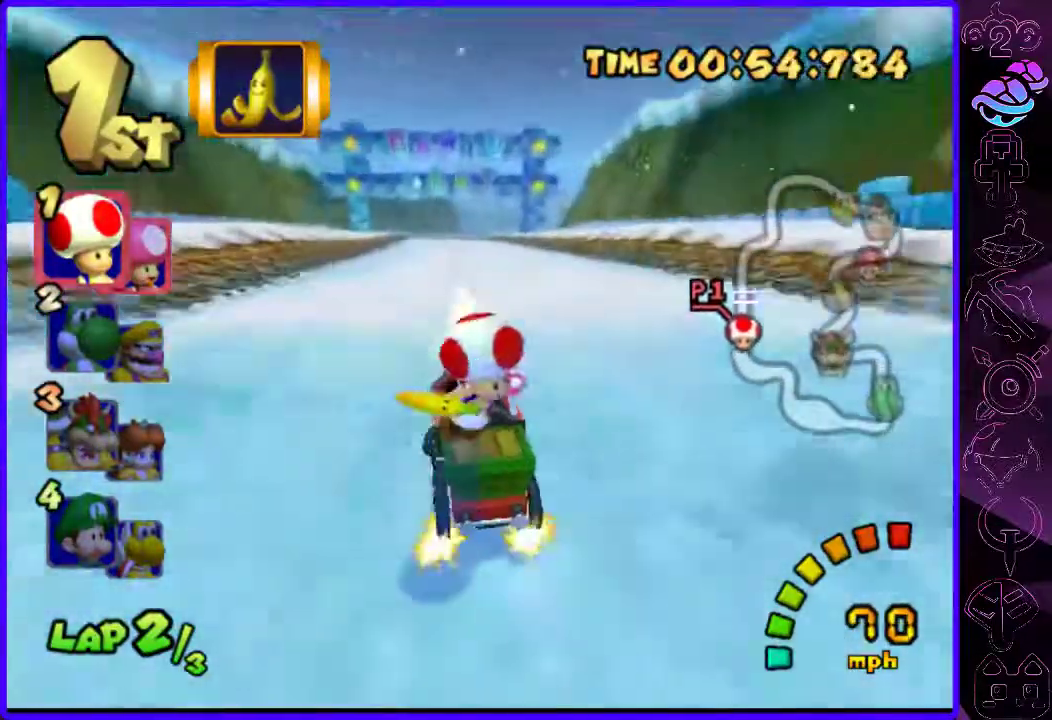
{"dt_ms": 500, "buttons": ["B", "R2"], "left_stick": "left", "right_stick": "center", "events": [[140, "R2", "down"], [200, "left_stick", "left"]]}
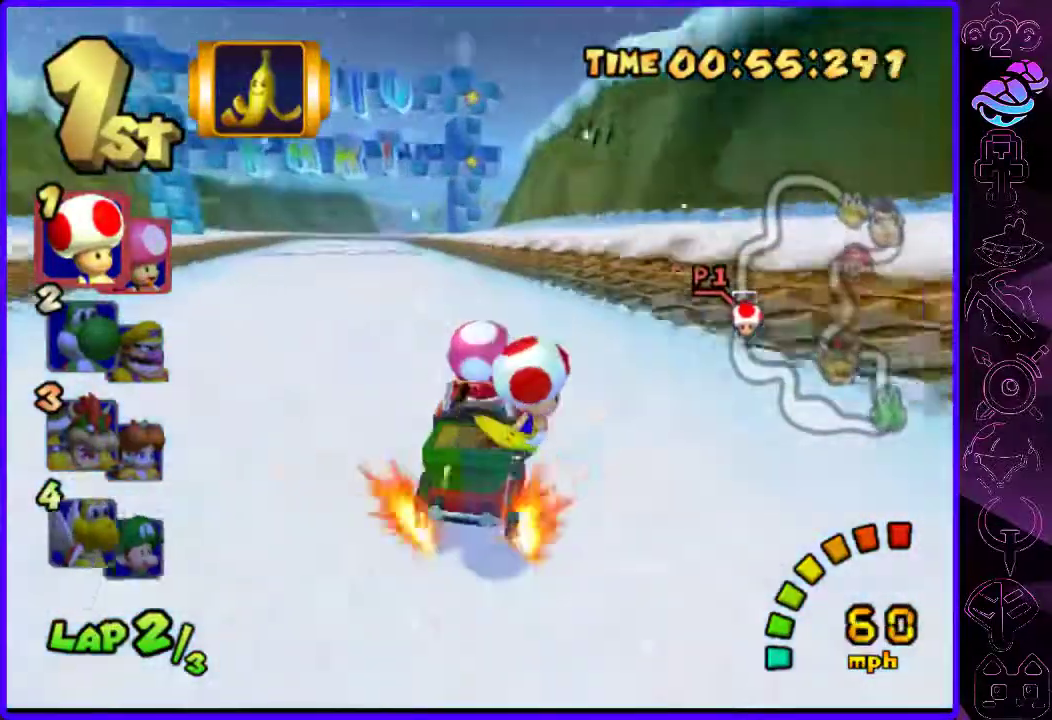
{"dt_ms": 500, "buttons": ["B", "R2"], "left_stick": "left", "right_stick": "center", "events": []}
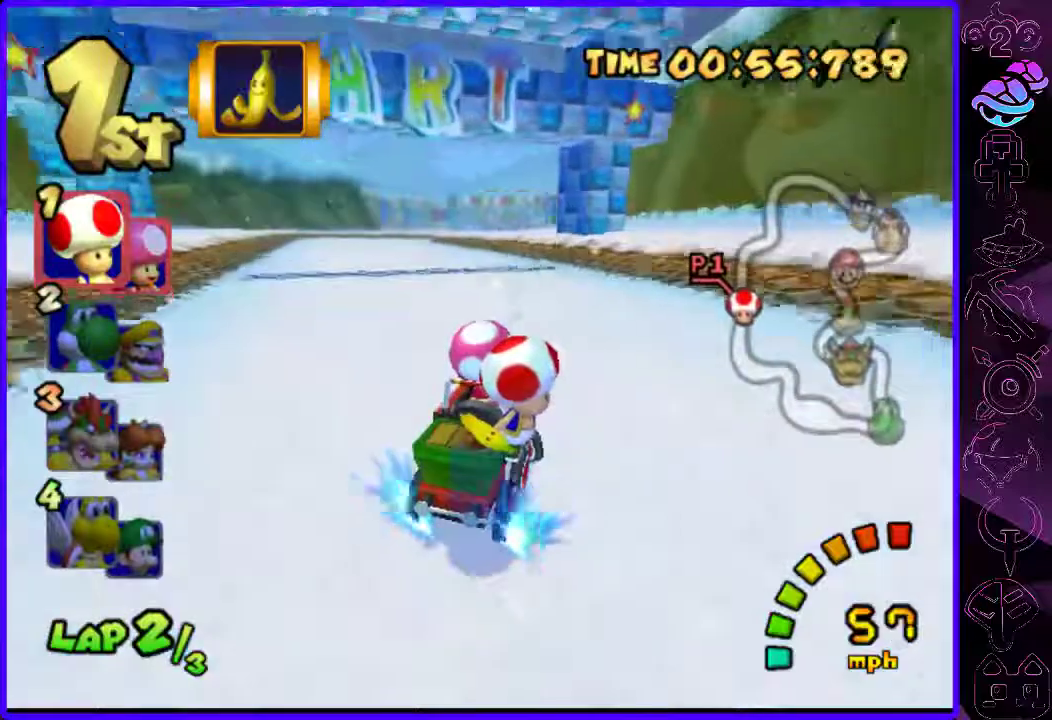
{"dt_ms": 500, "buttons": ["B"], "left_stick": "center", "right_stick": "center", "events": [[100, "R2", "up"], [380, "left_stick", "center"]]}
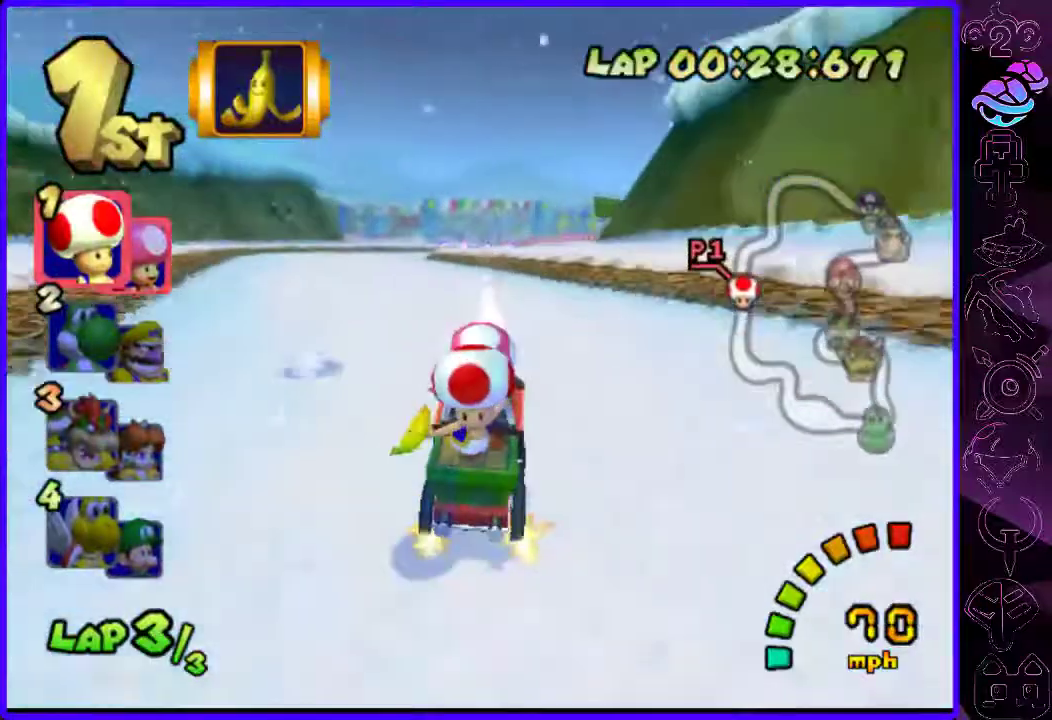
{"dt_ms": 500, "buttons": ["B", "R2"], "left_stick": "left", "right_stick": "center", "events": [[60, "left_stick", "right"], [160, "R2", "down"], [260, "left_stick", "left"]]}
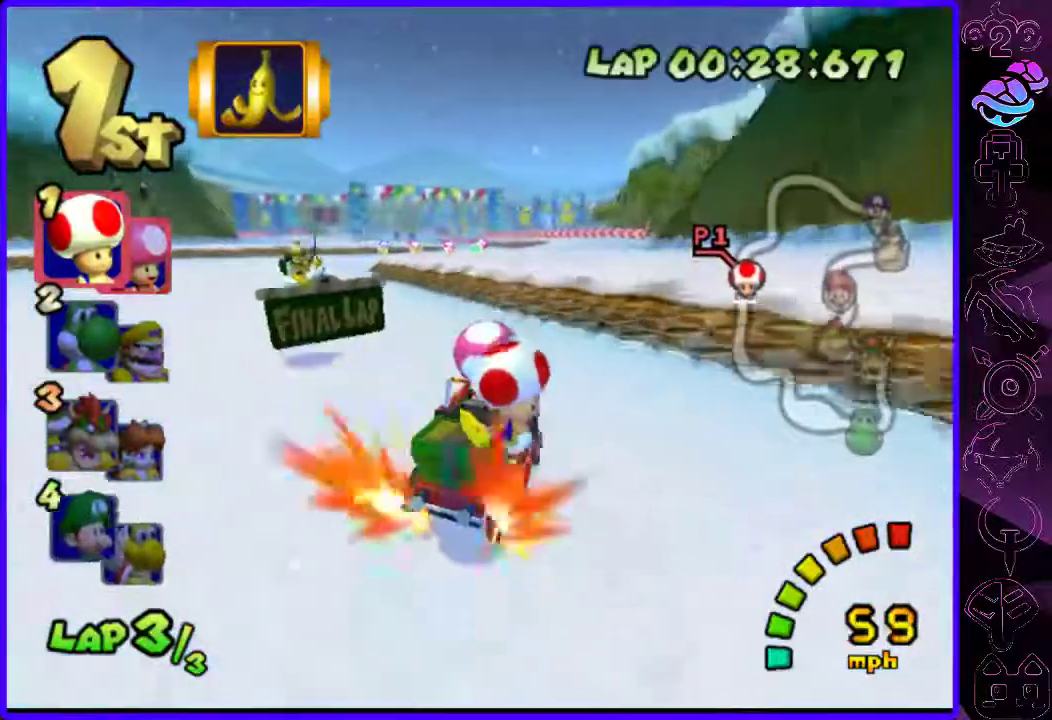
{"dt_ms": 500, "buttons": ["B"], "left_stick": "left", "right_stick": "center", "events": [[360, "R2", "up"]]}
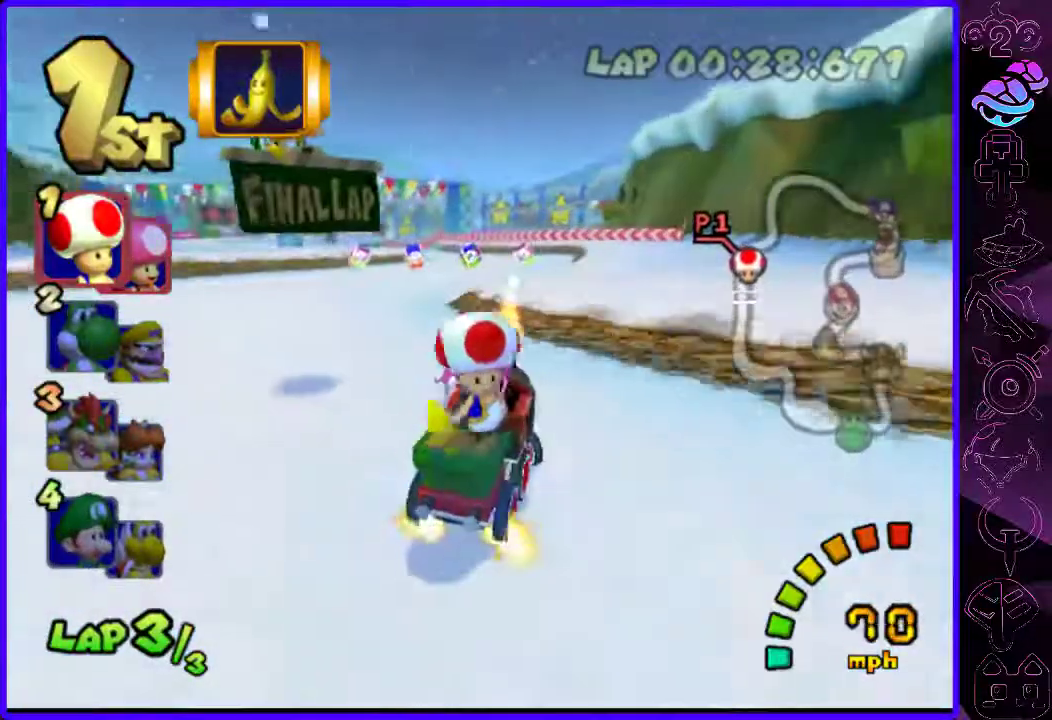
{"dt_ms": 500, "buttons": ["B", "R2"], "left_stick": "left", "right_stick": "center", "events": [[420, "R2", "down"]]}
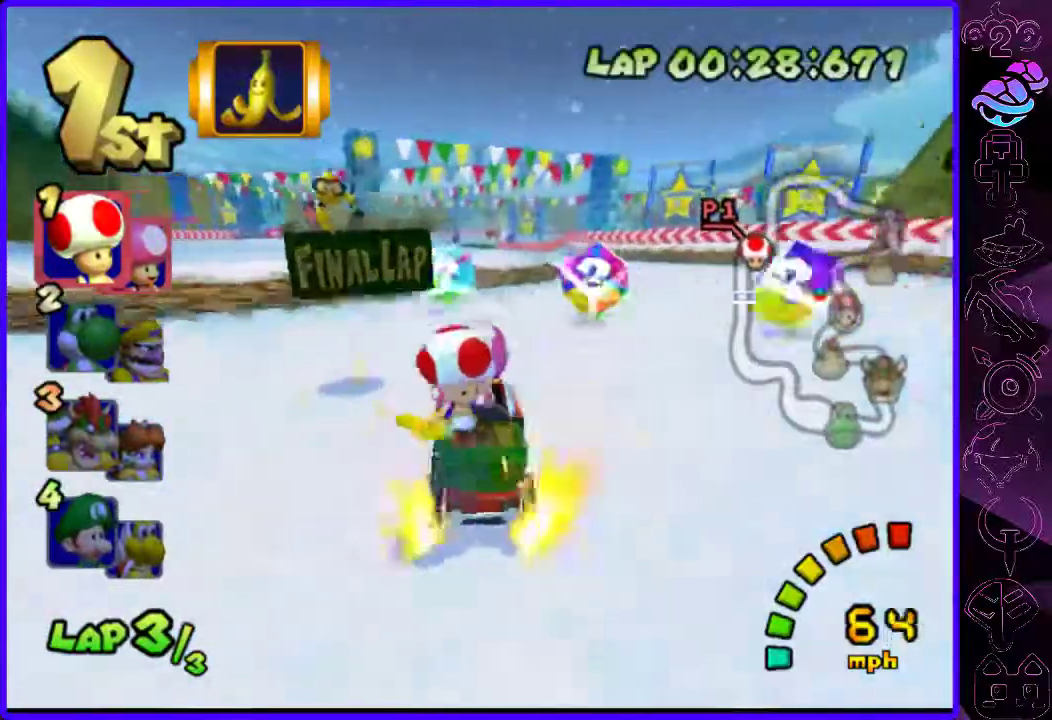
{"dt_ms": 500, "buttons": ["B"], "left_stick": "right", "right_stick": "center", "events": [[60, "left_stick", "right"], [120, "left_stick", "center"], [180, "left_stick", "right"], [480, "R2", "up"]]}
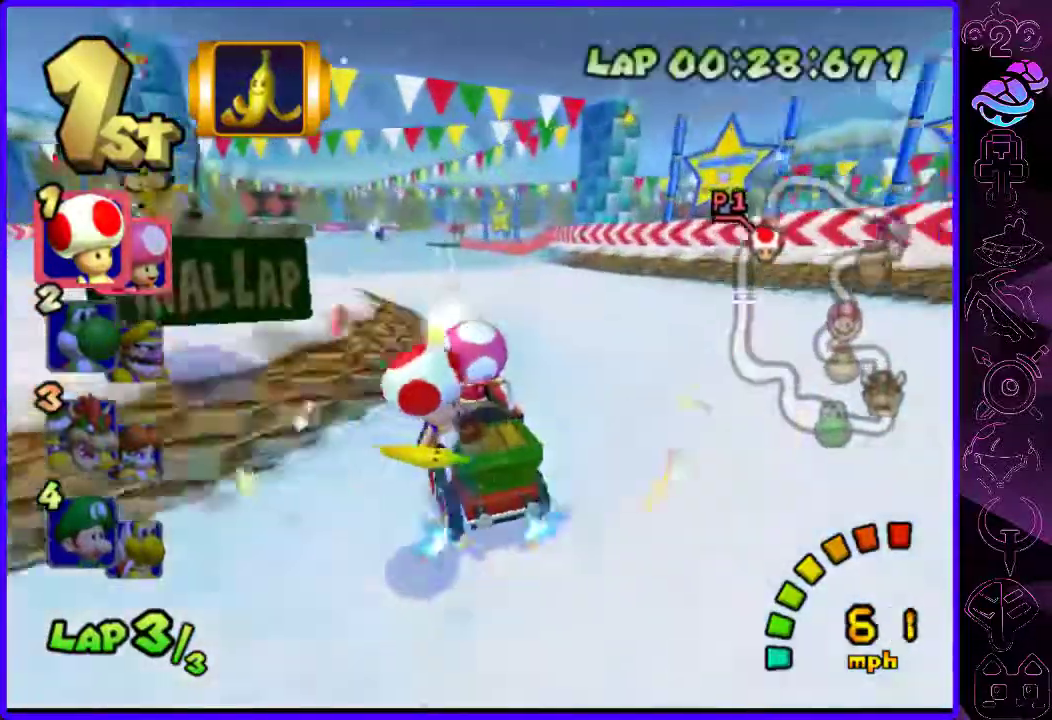
{"dt_ms": 500, "buttons": ["B", "R2"], "left_stick": "left", "right_stick": "center", "events": [[20, "left_stick", "center"], [200, "left_stick", "right"], [440, "R2", "down"], [500, "left_stick", "left"]]}